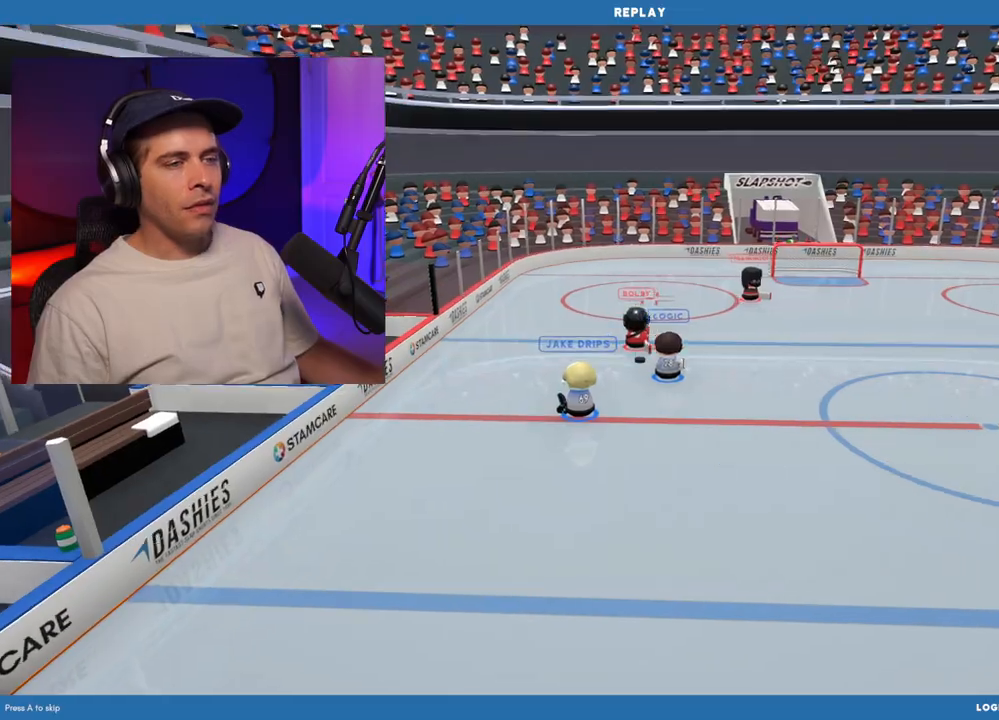
Gameplay with a controller (Xbox layout); each line is a JSON object with the inputs held at the frame after it. "events" lists button and stick changes between this image and that frame as [ms after this image, input, new state], when the widget could be followed in between. Not read: L3 R3.
{"buttons": [], "left_stick": "center", "right_stick": "center", "events": []}
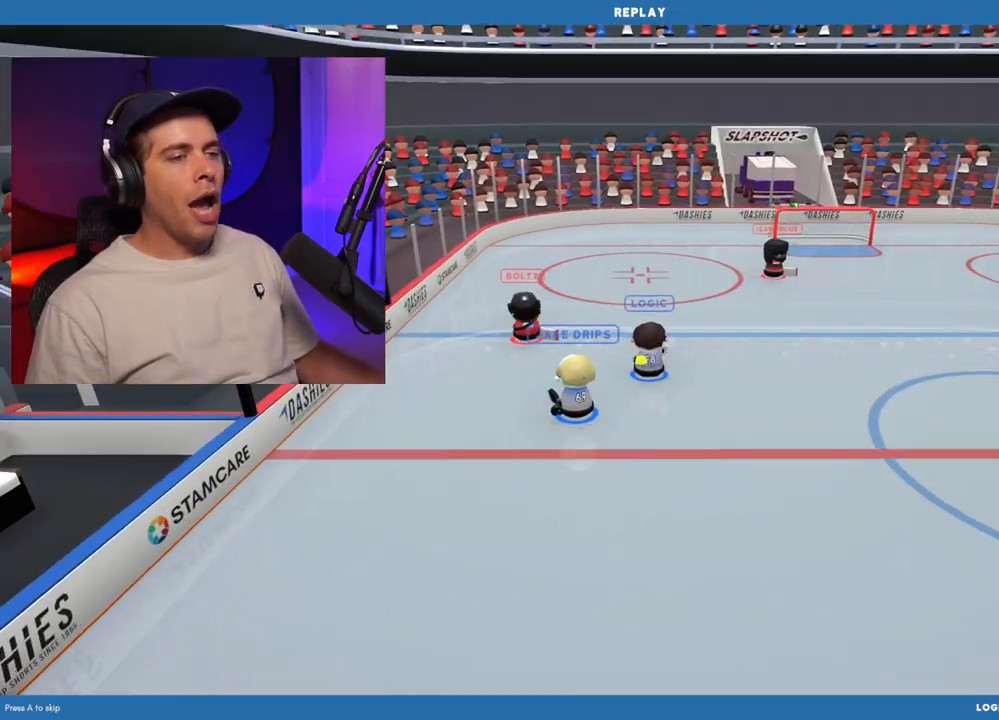
{"buttons": [], "left_stick": "center", "right_stick": "center", "events": []}
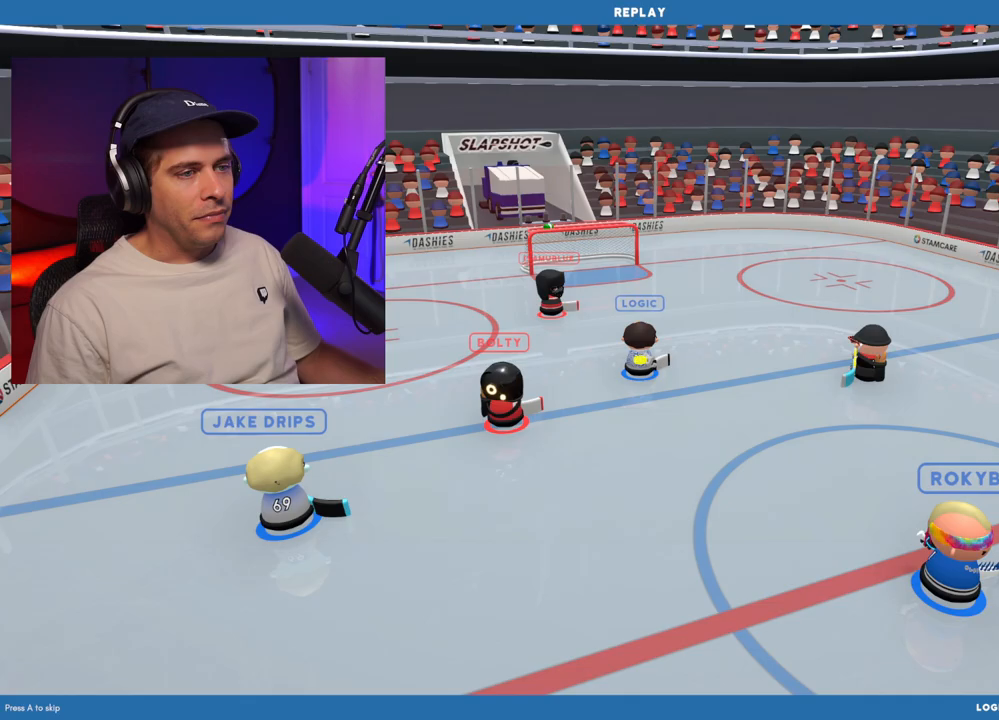
{"buttons": [], "left_stick": "center", "right_stick": "center", "events": []}
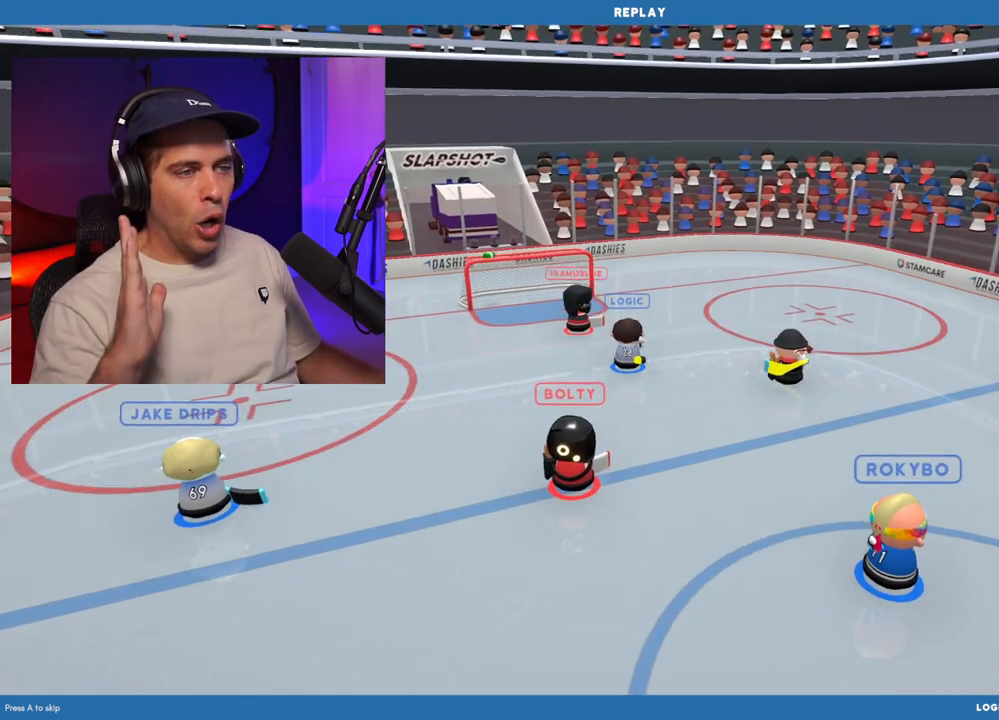
{"buttons": [], "left_stick": "center", "right_stick": "center", "events": []}
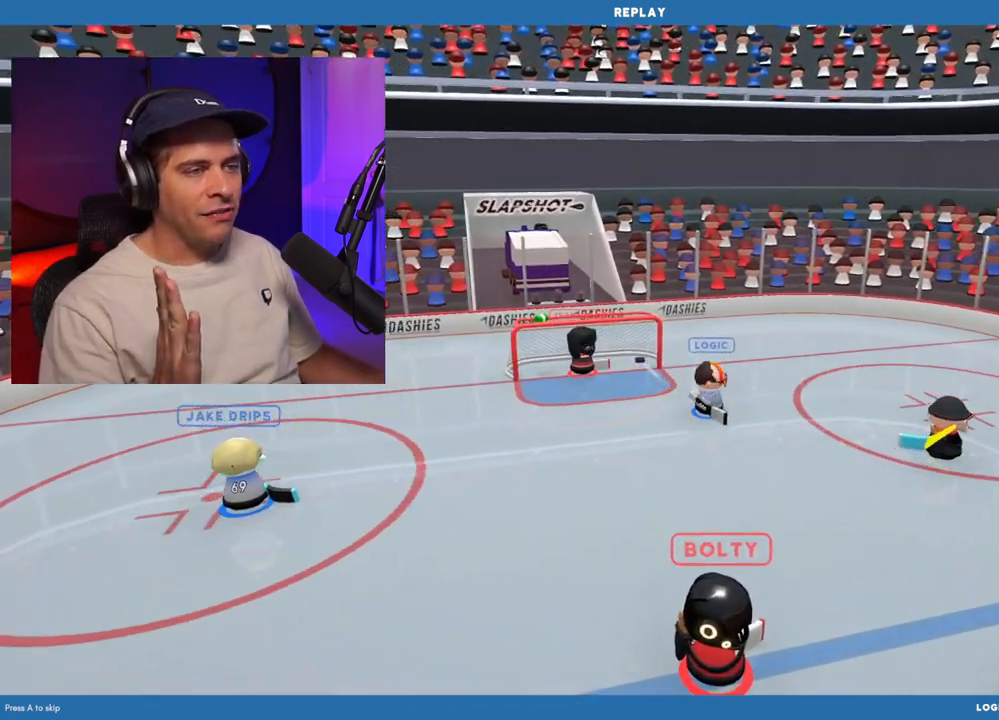
{"buttons": [], "left_stick": "center", "right_stick": "center", "events": []}
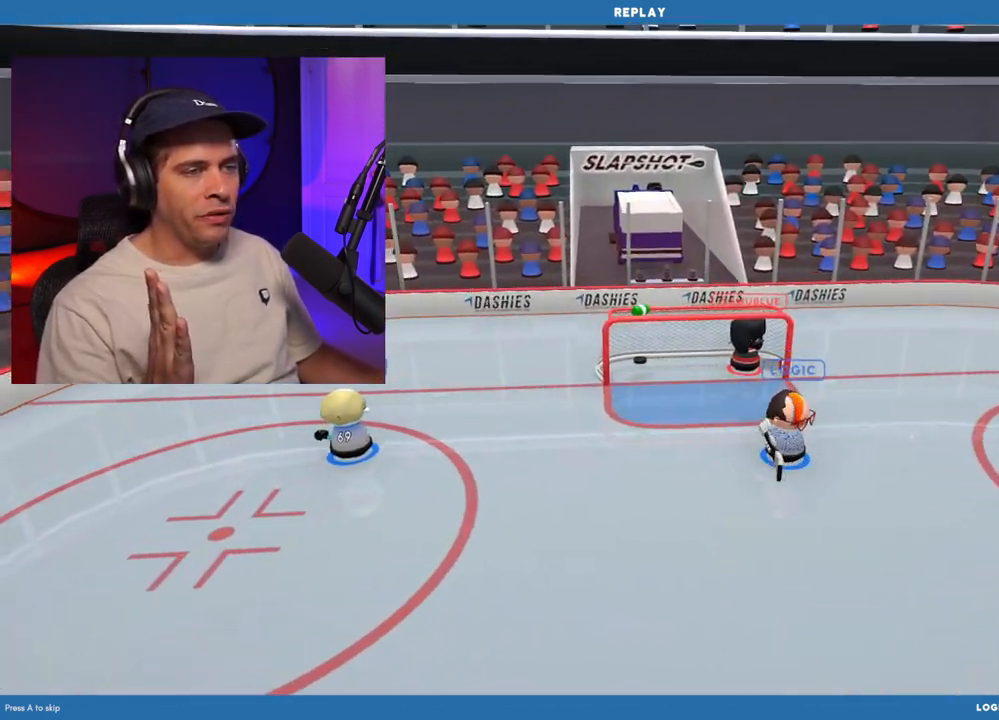
{"buttons": [], "left_stick": "center", "right_stick": "center", "events": []}
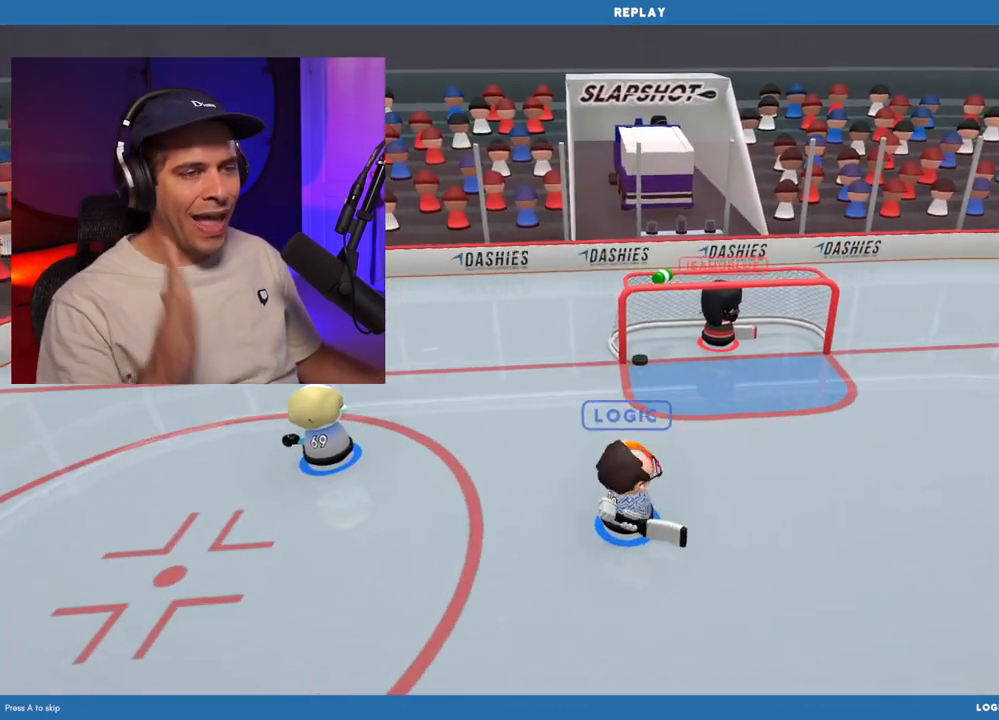
{"buttons": ["R1"], "left_stick": "center", "right_stick": "center", "events": [[483, "R1", "down"]]}
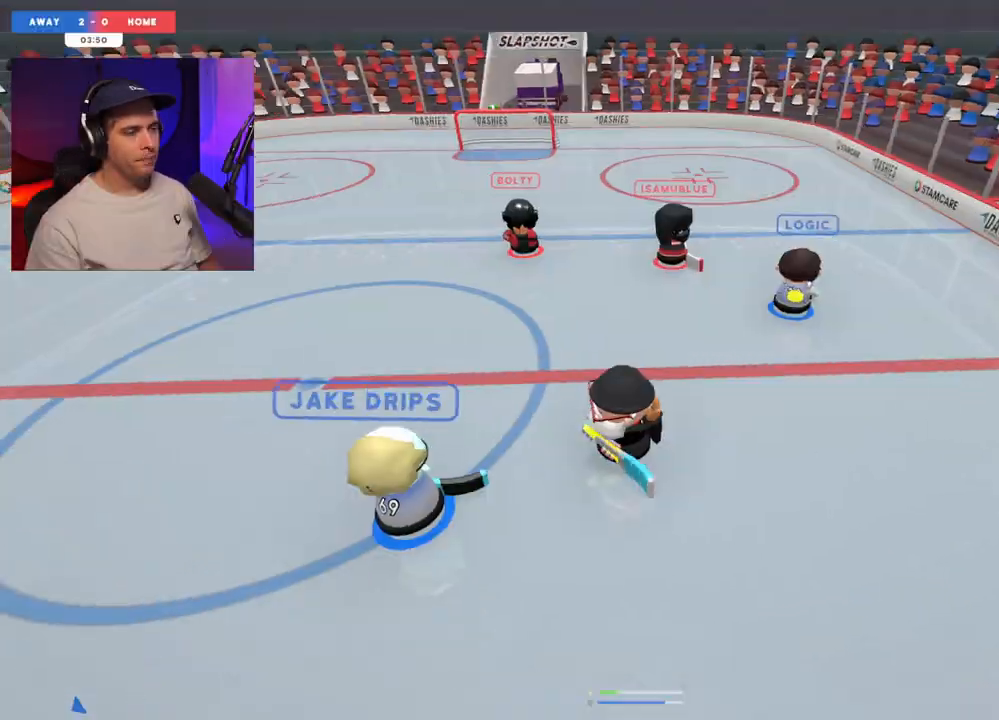
{"buttons": [], "left_stick": "up-left", "right_stick": "right", "events": [[67, "R1", "up"], [133, "left_stick", "up"], [283, "left_stick", "up-left"], [433, "right_stick", "right"]]}
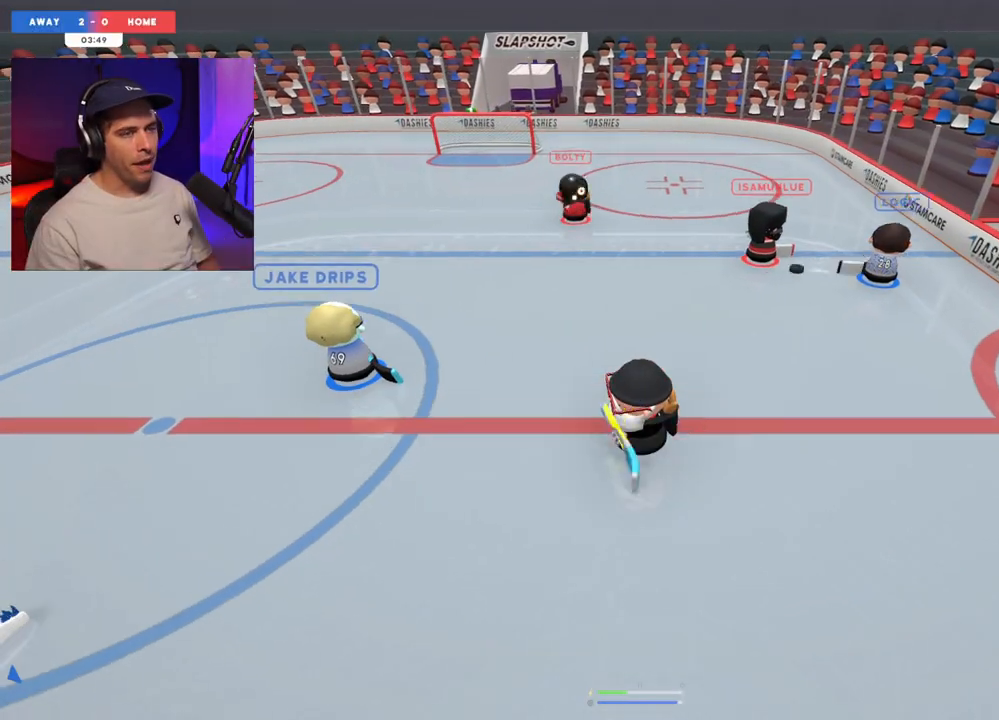
{"buttons": [], "left_stick": "left", "right_stick": "up-left", "events": [[67, "right_stick", "up"], [167, "right_stick", "left"], [267, "right_stick", "right"], [333, "left_stick", "left"], [383, "right_stick", "up-left"]]}
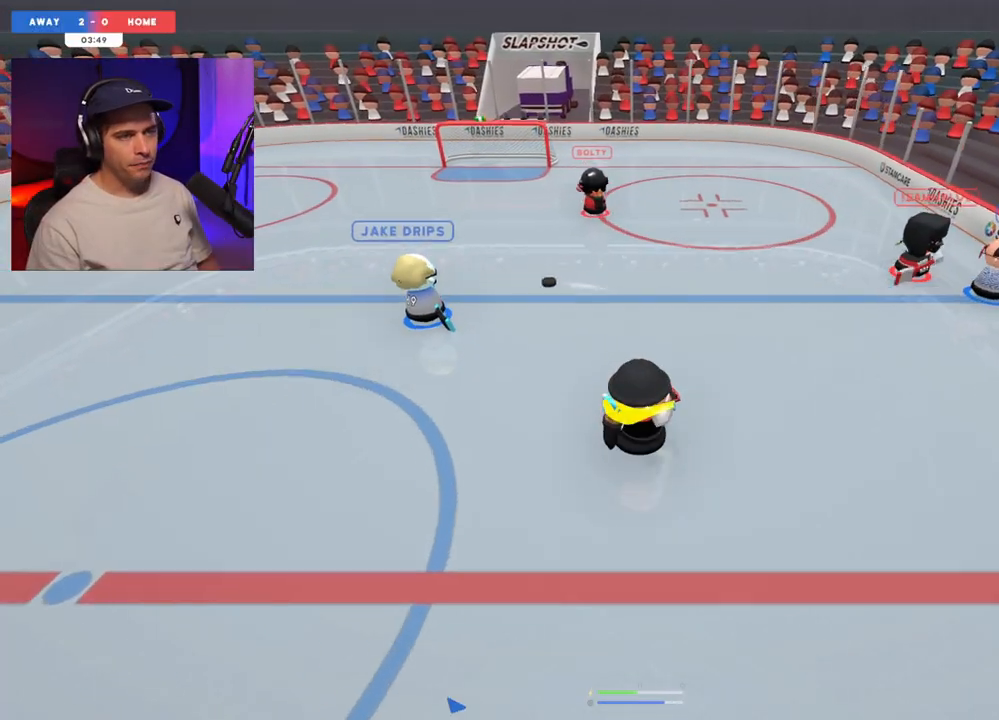
{"buttons": [], "left_stick": "up", "right_stick": "up-left", "events": [[17, "left_stick", "up-left"], [183, "left_stick", "up"]]}
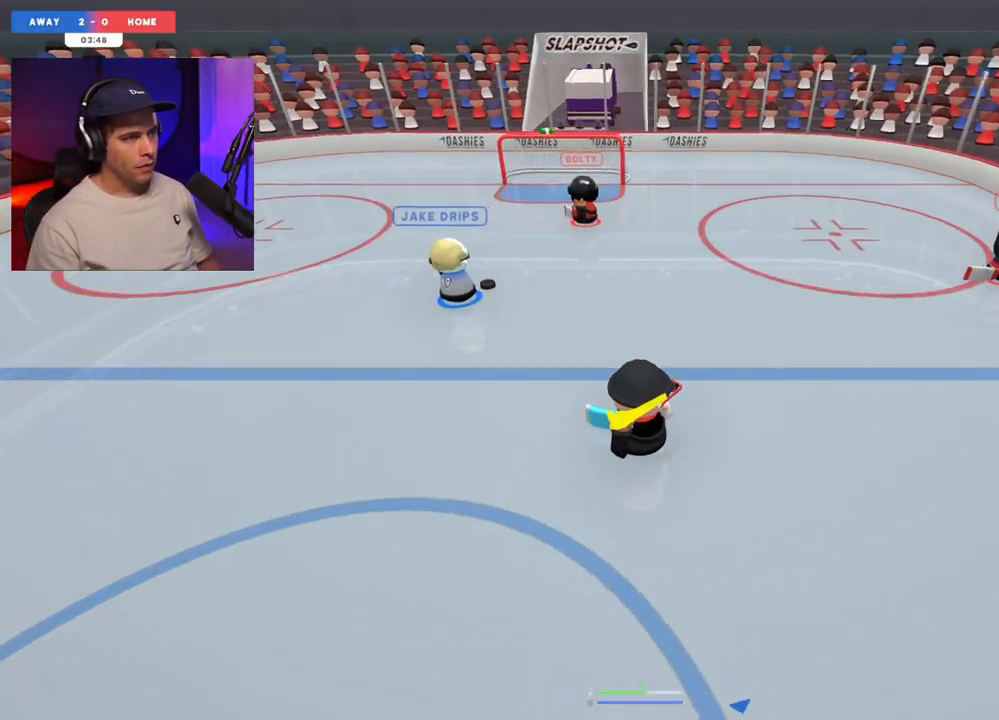
{"buttons": [], "left_stick": "down", "right_stick": "left", "events": [[133, "left_stick", "center"], [250, "left_stick", "right"], [333, "right_stick", "left"], [400, "left_stick", "center"], [483, "left_stick", "down"]]}
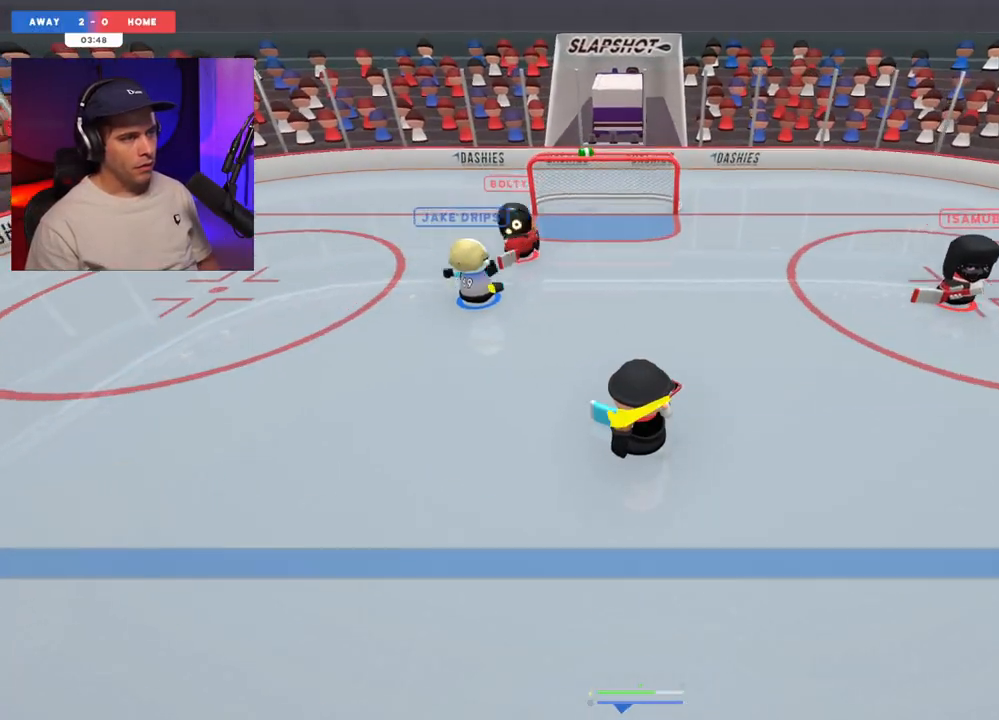
{"buttons": [], "left_stick": "left", "right_stick": "center", "events": [[183, "left_stick", "center"], [367, "left_stick", "left"], [367, "right_stick", "center"]]}
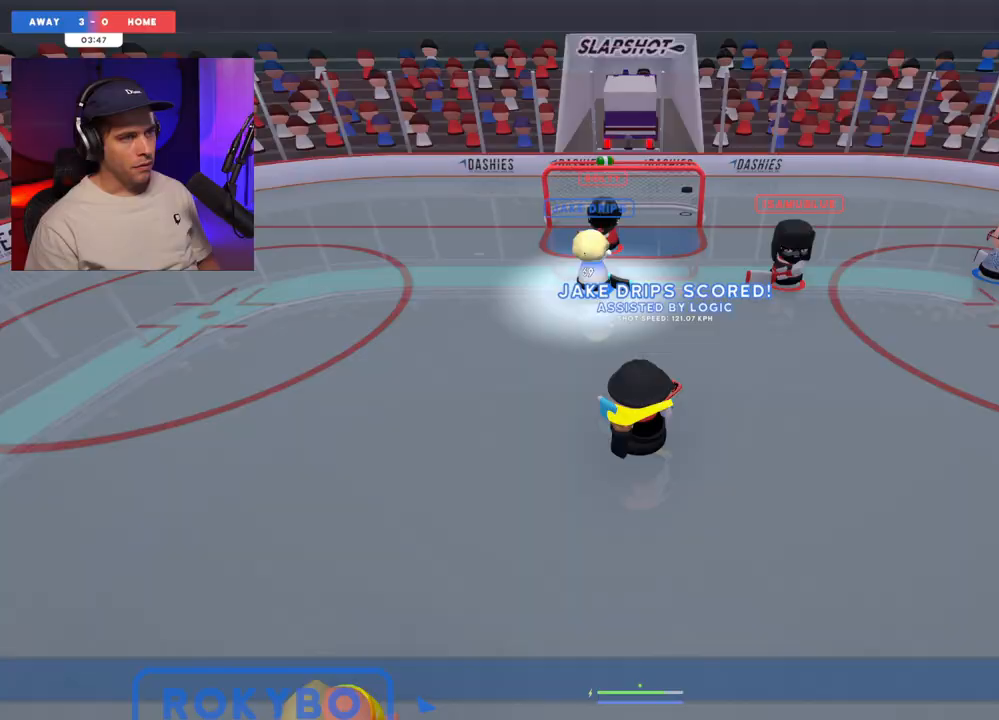
{"buttons": [], "left_stick": "center", "right_stick": "center", "events": [[50, "left_stick", "right"], [267, "left_stick", "center"]]}